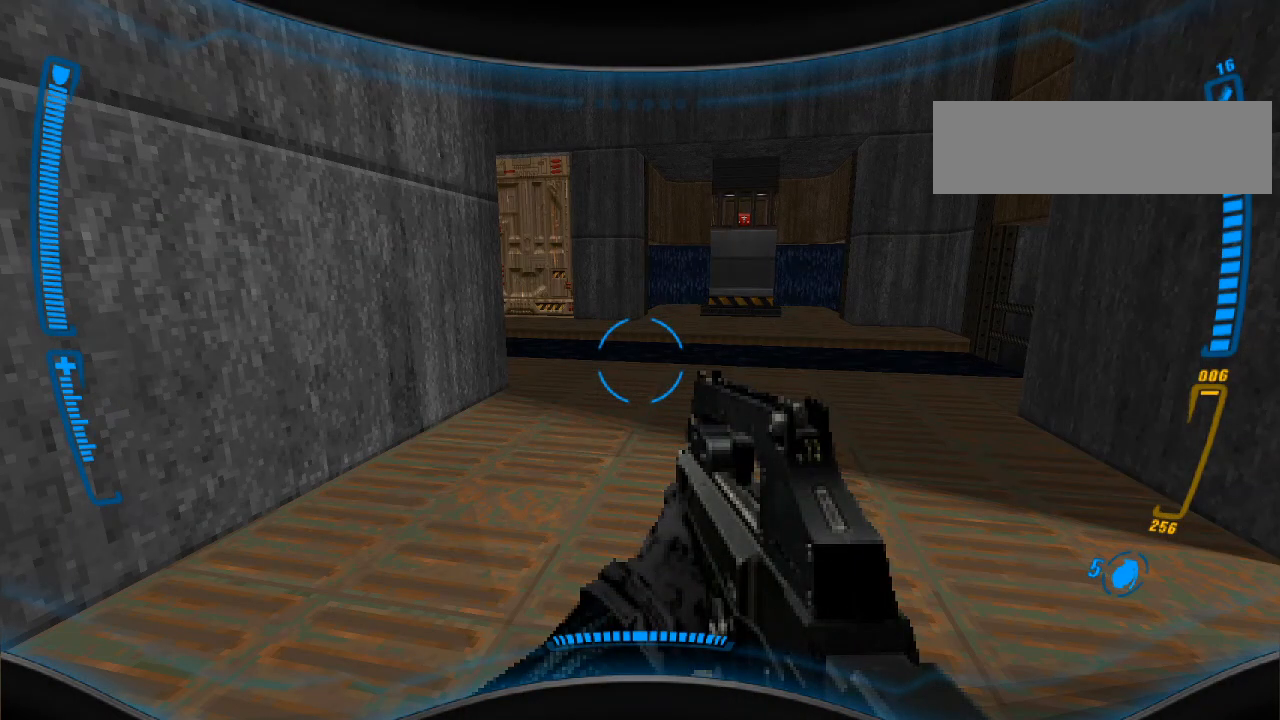
Gameplay with keyboard and mouse; each line is a JSON object with the keys and mouse buttons held at the frame after it. "events" lists presses ("down") and releases ("up") of "a", "alt", "caps_lock", "ctrl", "d", "e", "escape", "f", "f1", "f10", "f11", "f12", "f2", "f3", "f4", "f5", "f6", "f7", "f8", "f9", "q", "r", "s", "shift", "space", "t", "tab", "w", "y", "mouse_left", "mouse_wheel" and "mouse_right" between this image and that frame as [ms after this image, input, new state], when the widget could be followed in between. "mouse_left", "mouse_wheel", "mouse_right" = the "left", "wheel", "right" buttons of the "mouse" list. No other keys are recorded. "wheel" means that the mouse wheel is clicked or scrolled. Mouse movement is not recorded.
{"keys": [], "mouse": [], "events": [[33, "w", "down"], [433, "w", "up"]]}
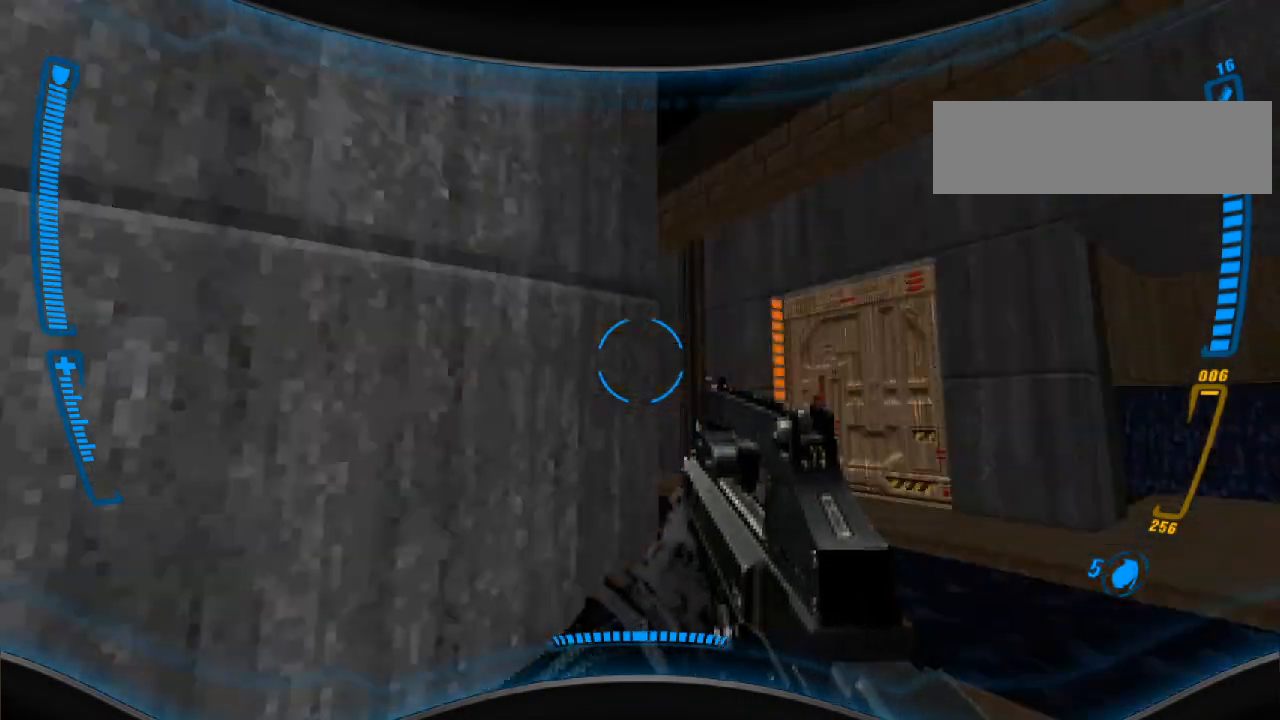
{"keys": [], "mouse": [], "events": [[167, "d", "down"], [300, "d", "up"]]}
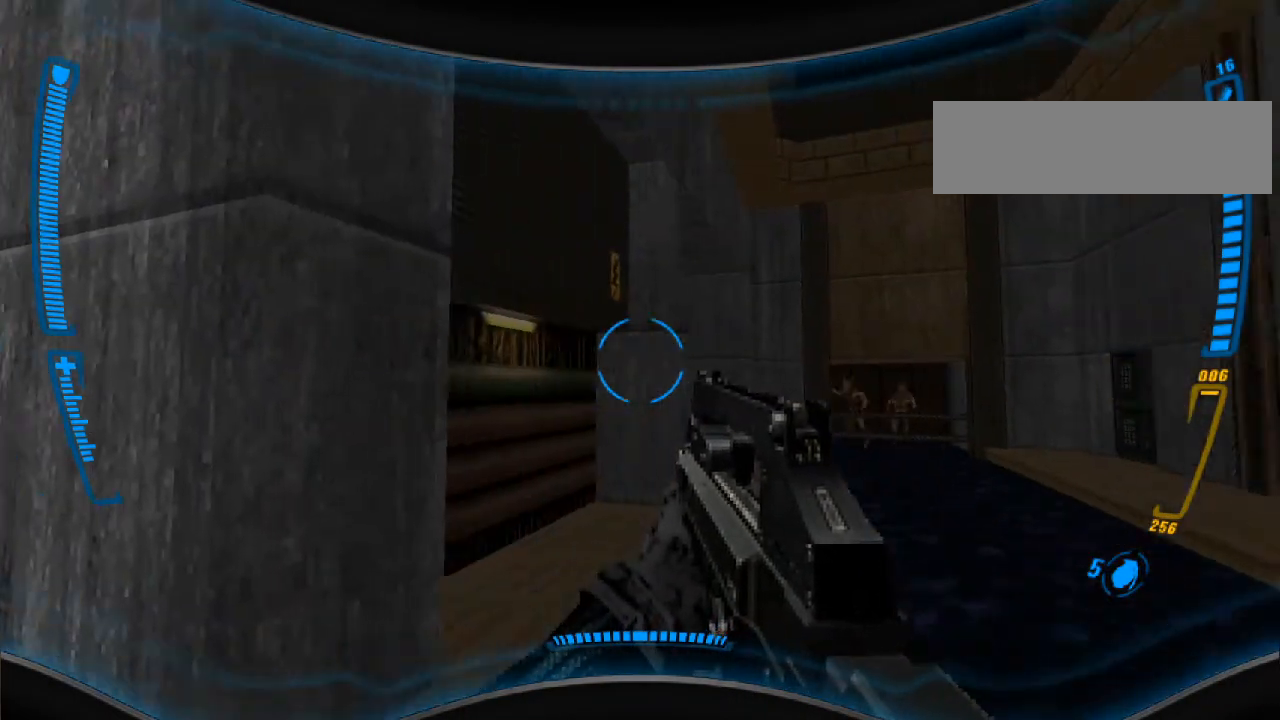
{"keys": ["d"], "mouse": ["left"], "events": [[233, "mouse_left", "down"], [333, "s", "down"], [433, "s", "up"], [467, "d", "down"]]}
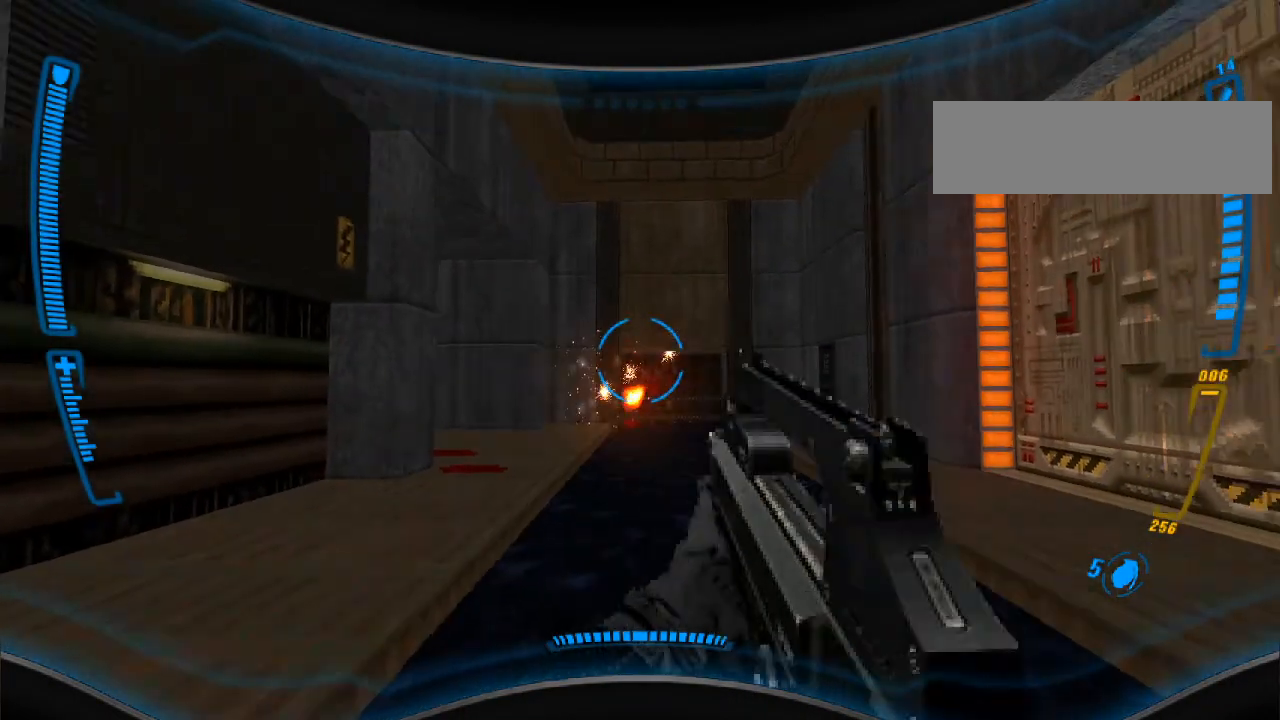
{"keys": [], "mouse": ["left"], "events": [[33, "d", "up"], [67, "w", "down"], [200, "d", "down"], [333, "w", "up"], [367, "d", "up"]]}
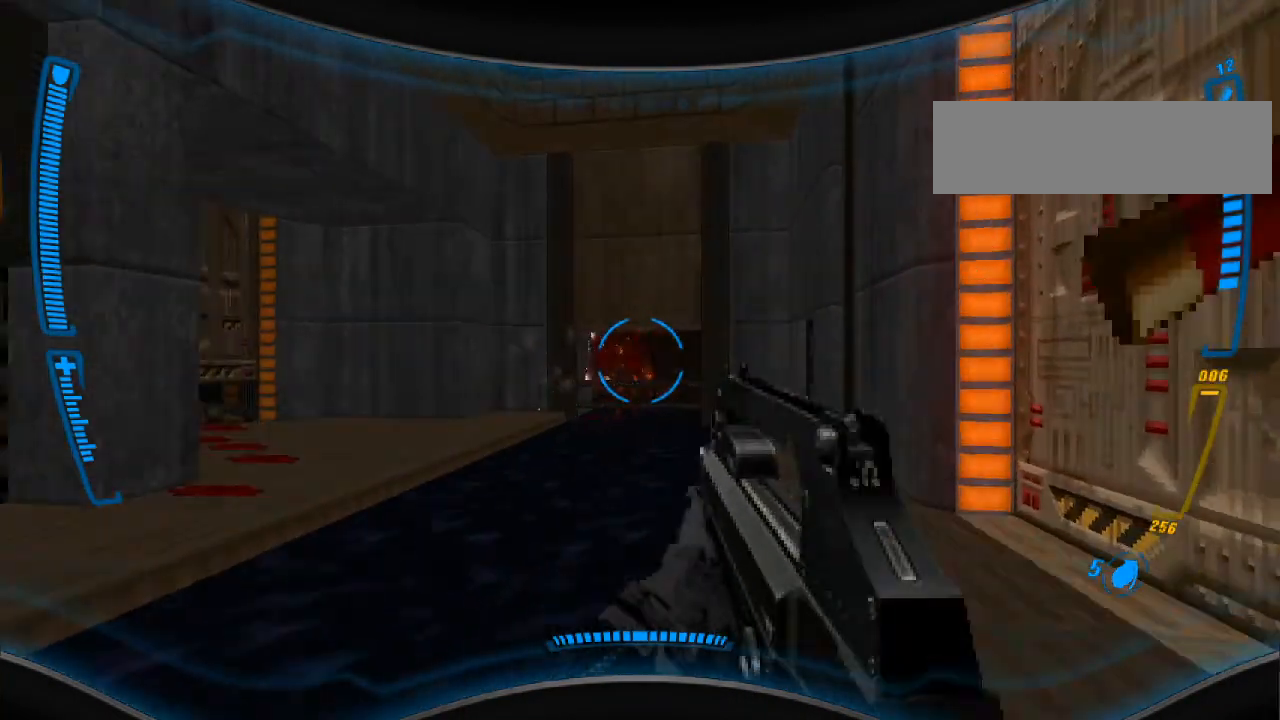
{"keys": ["w"], "mouse": ["left"], "events": [[300, "d", "down"], [400, "d", "up"], [500, "w", "down"]]}
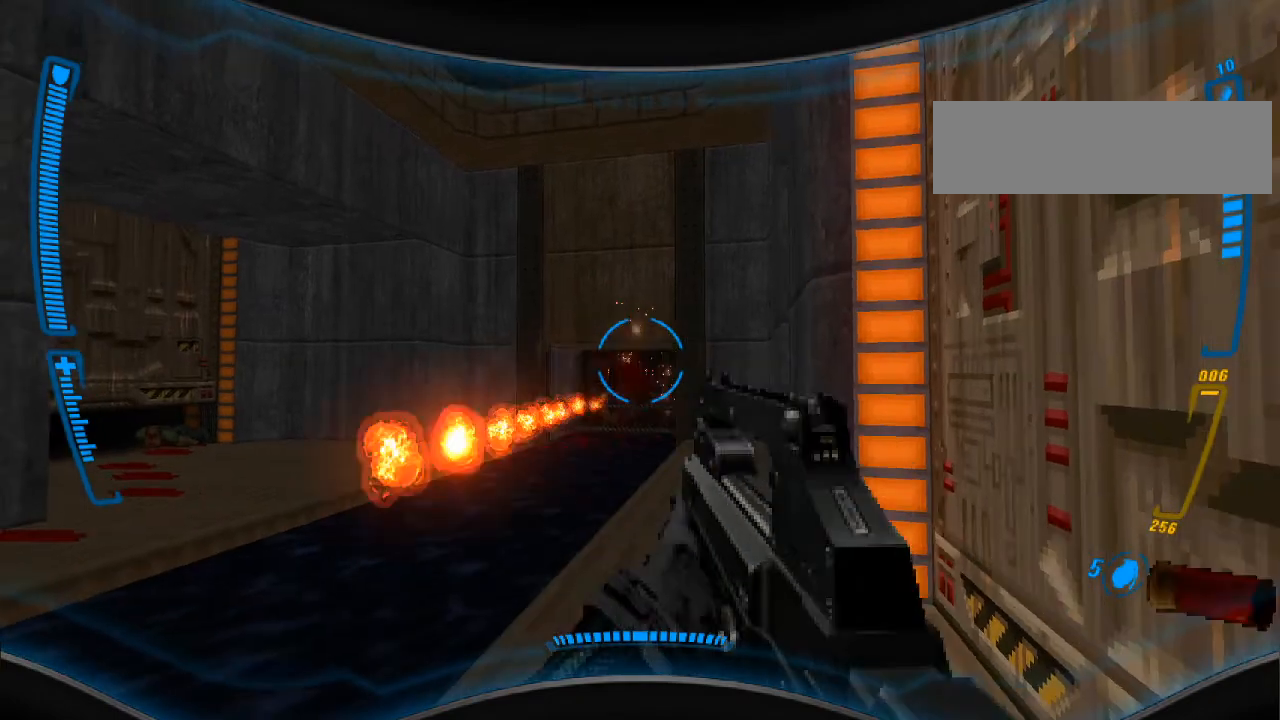
{"keys": ["w"], "mouse": [], "events": [[133, "w", "up"], [200, "mouse_left", "up"], [233, "a", "down"], [300, "a", "up"], [400, "w", "down"]]}
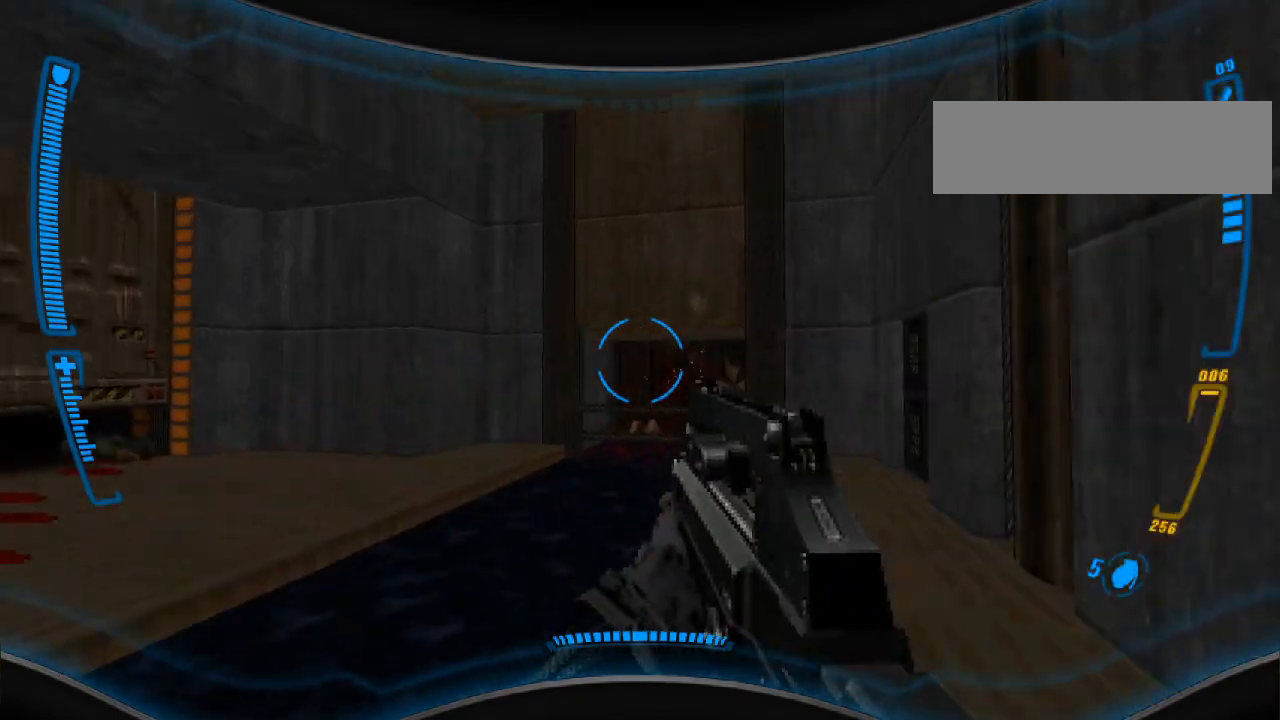
{"keys": [], "mouse": [], "events": [[100, "w", "up"], [300, "mouse_left", "down"], [333, "a", "down"], [400, "mouse_left", "up"], [467, "a", "up"]]}
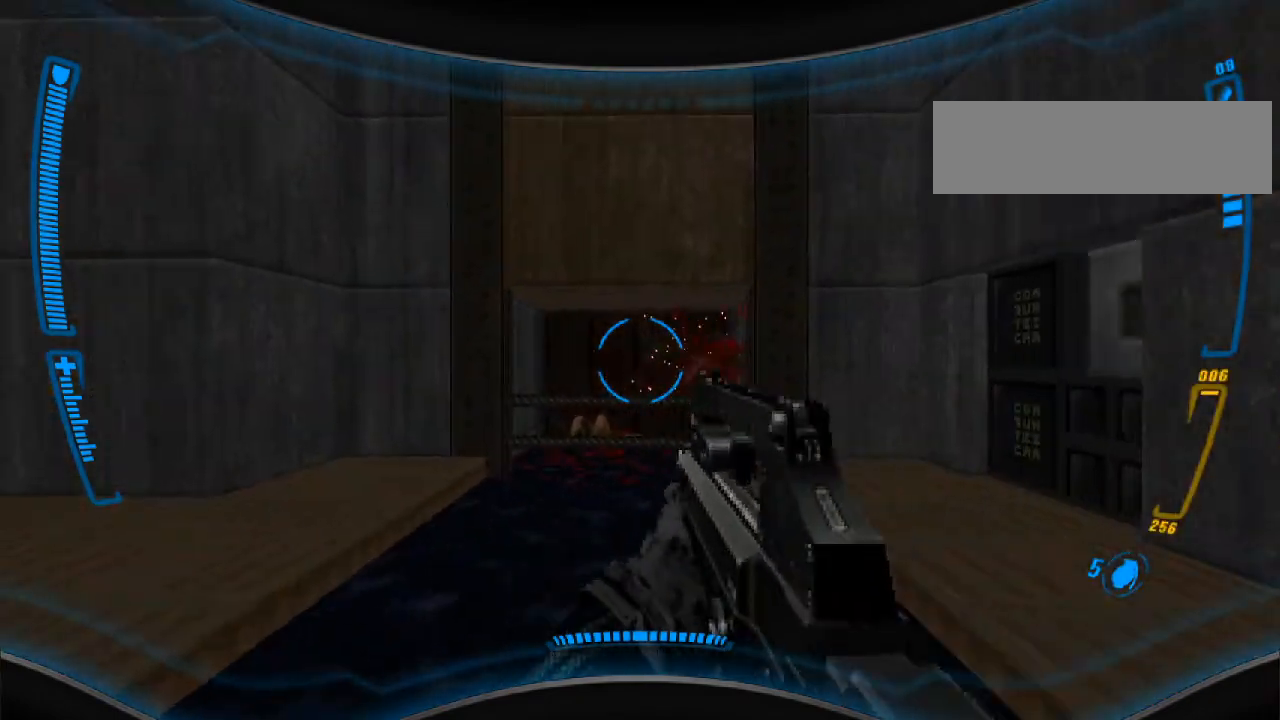
{"keys": [], "mouse": [], "events": [[233, "a", "down"], [300, "a", "up"]]}
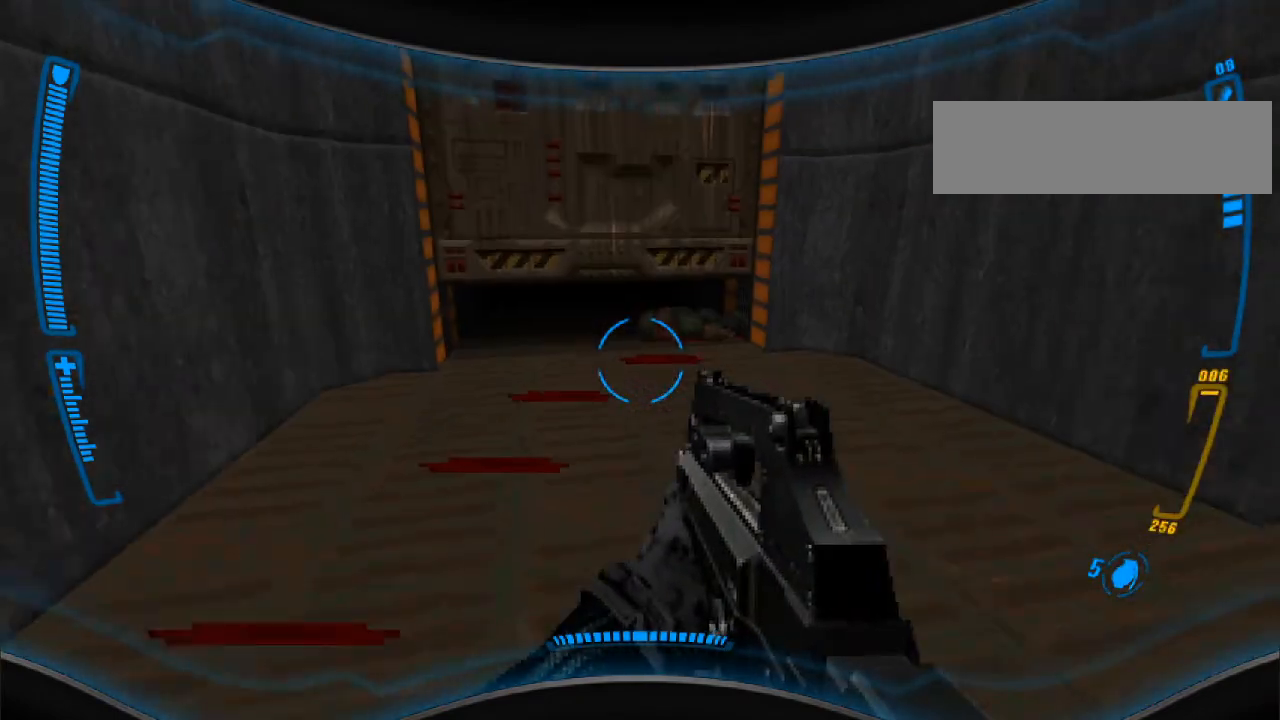
{"keys": ["w"], "mouse": [], "events": [[267, "w", "down"]]}
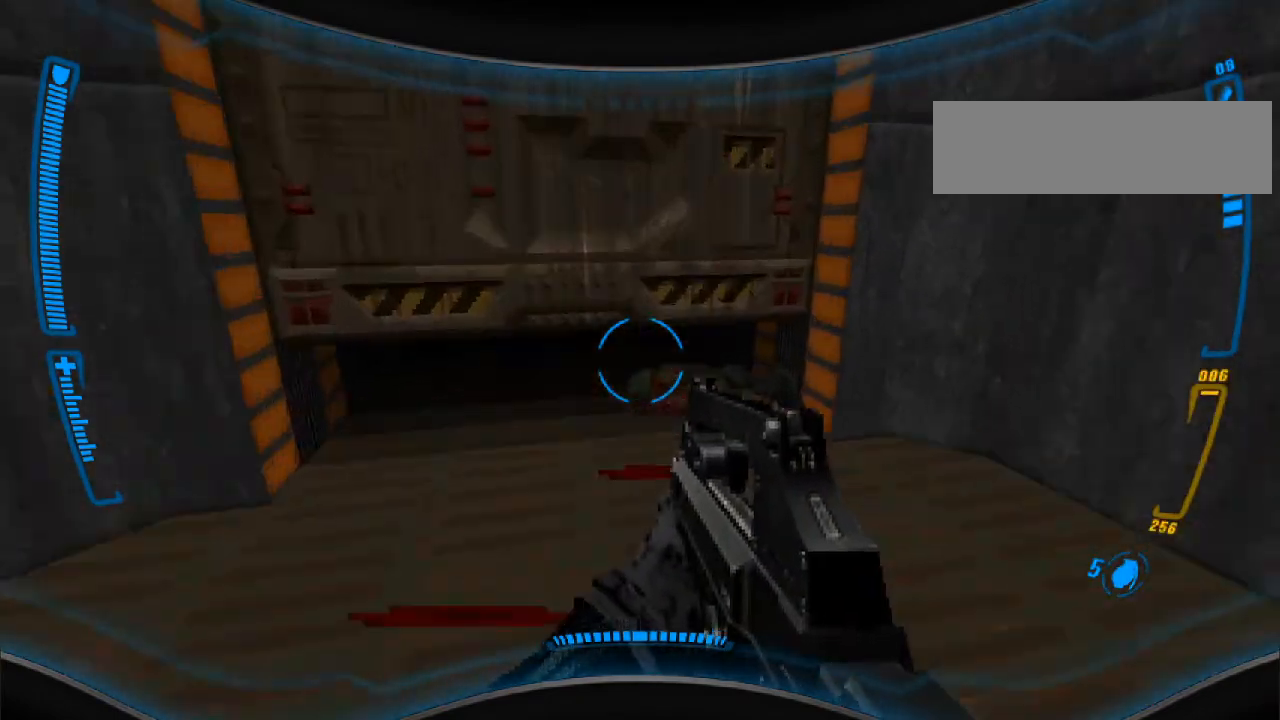
{"keys": ["d", "w"], "mouse": [], "events": [[33, "w", "up"], [200, "w", "down"], [367, "d", "down"]]}
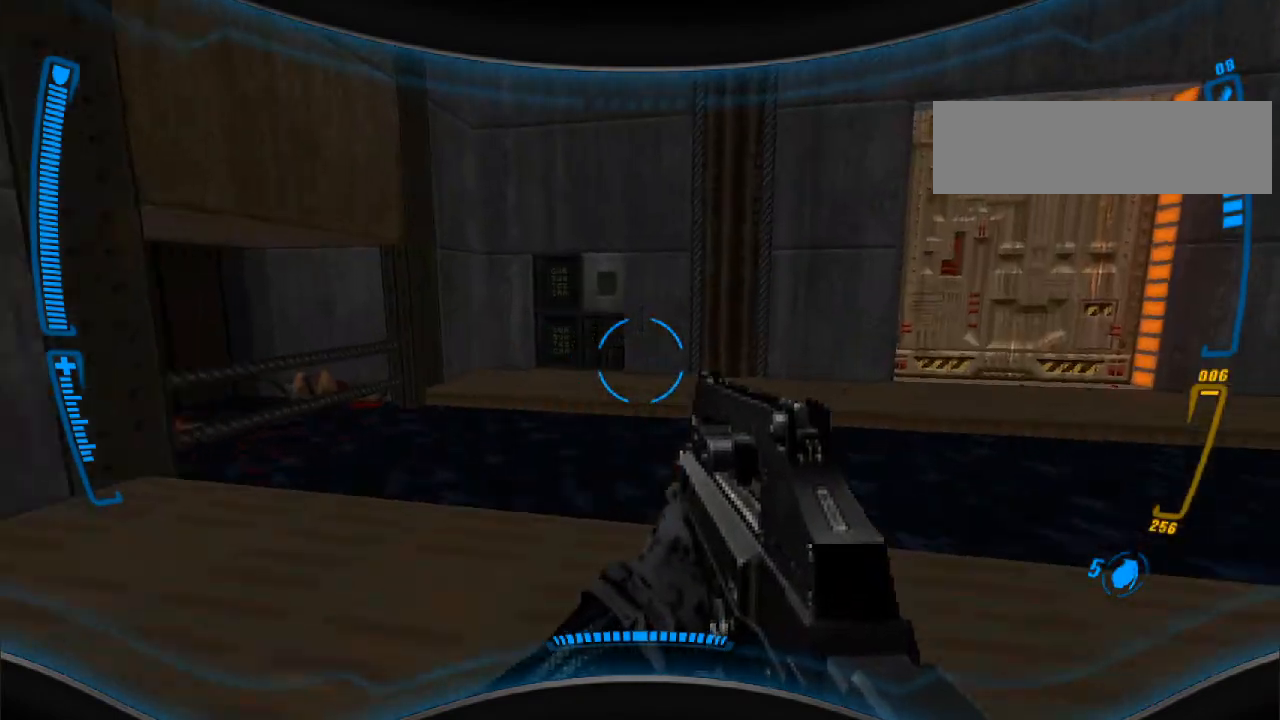
{"keys": ["a", "w"], "mouse": [], "events": [[33, "d", "up"], [267, "a", "down"]]}
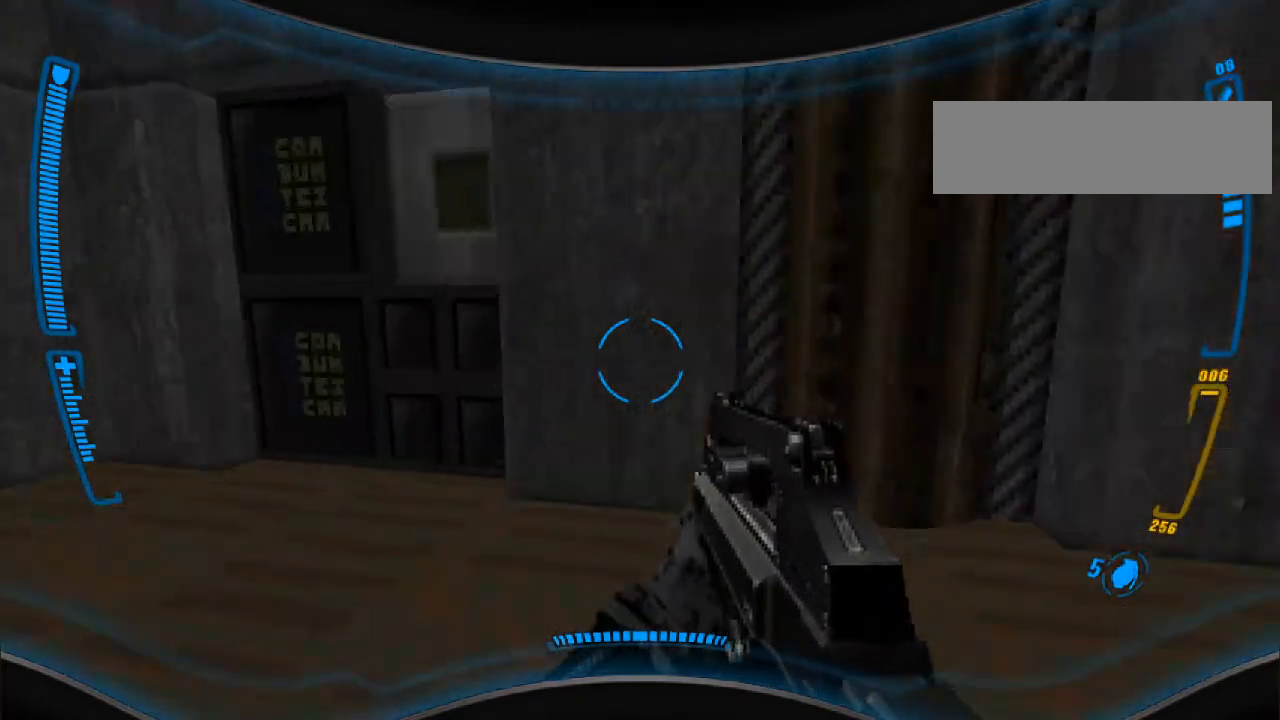
{"keys": [], "mouse": [], "events": [[100, "a", "up"], [233, "e", "down"], [333, "w", "up"], [367, "e", "up"]]}
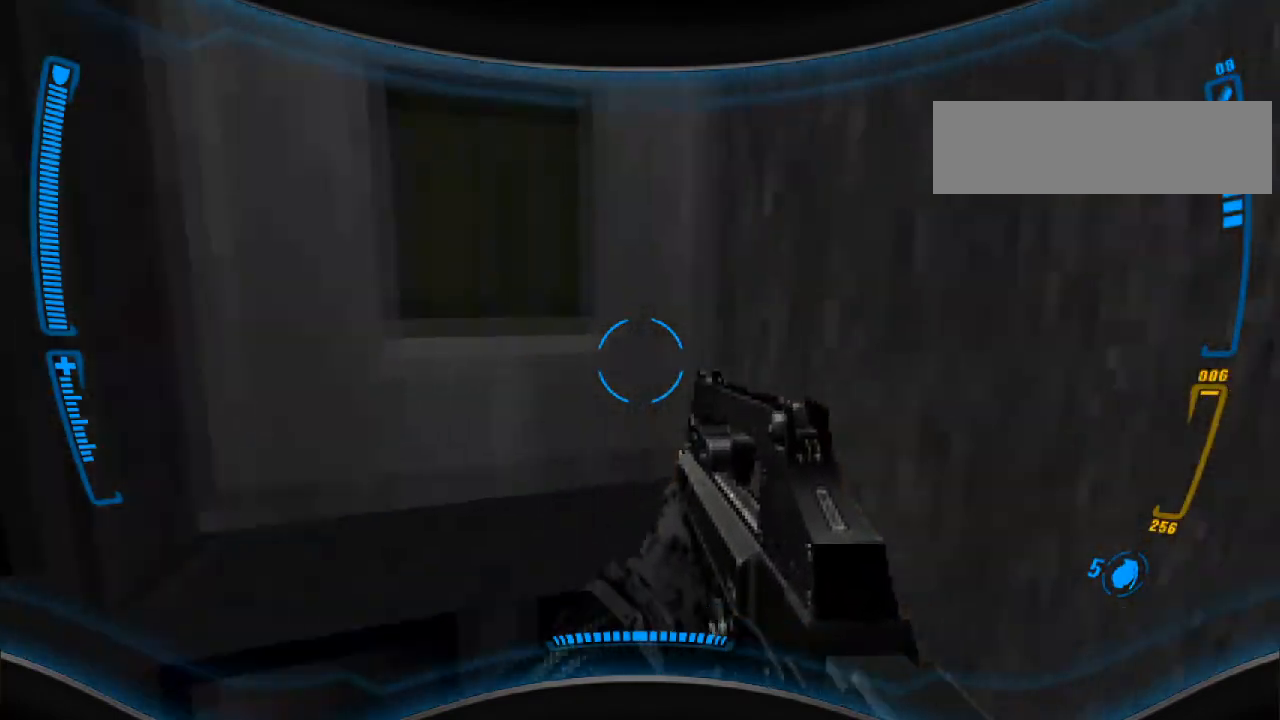
{"keys": [], "mouse": [], "events": [[267, "q", "down"], [333, "q", "up"]]}
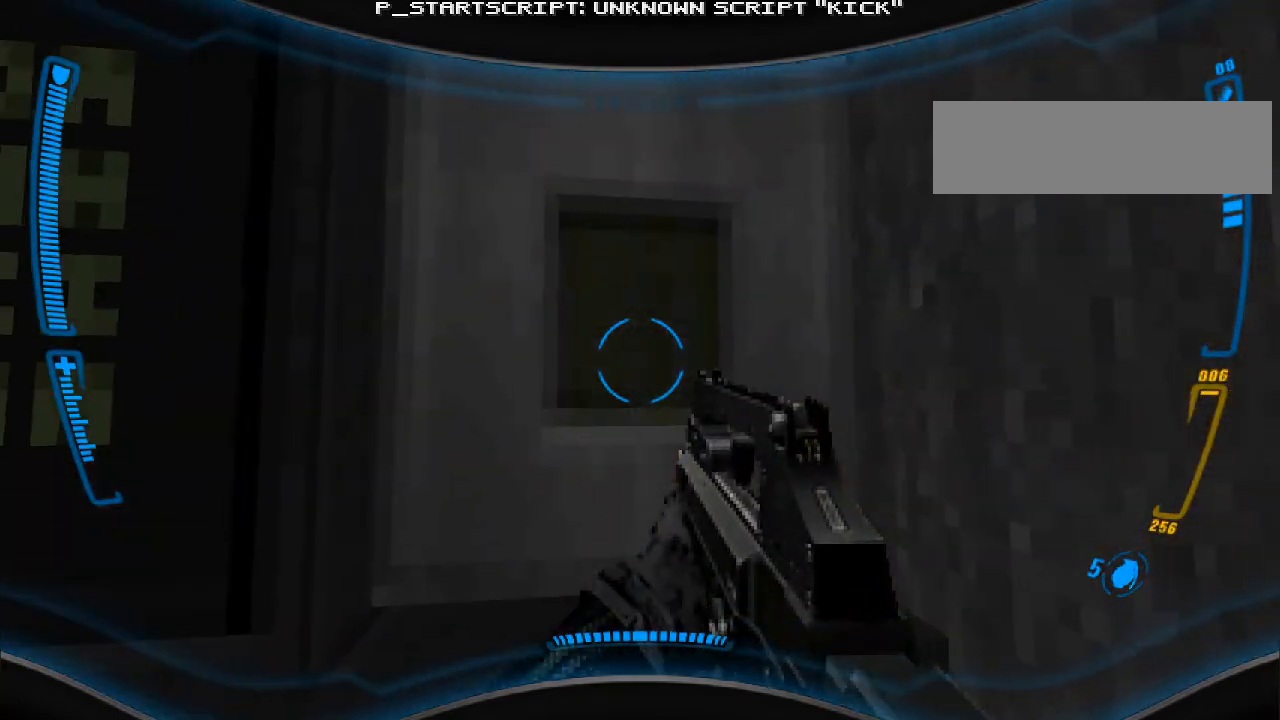
{"keys": [], "mouse": ["right"], "events": [[433, "mouse_right", "down"]]}
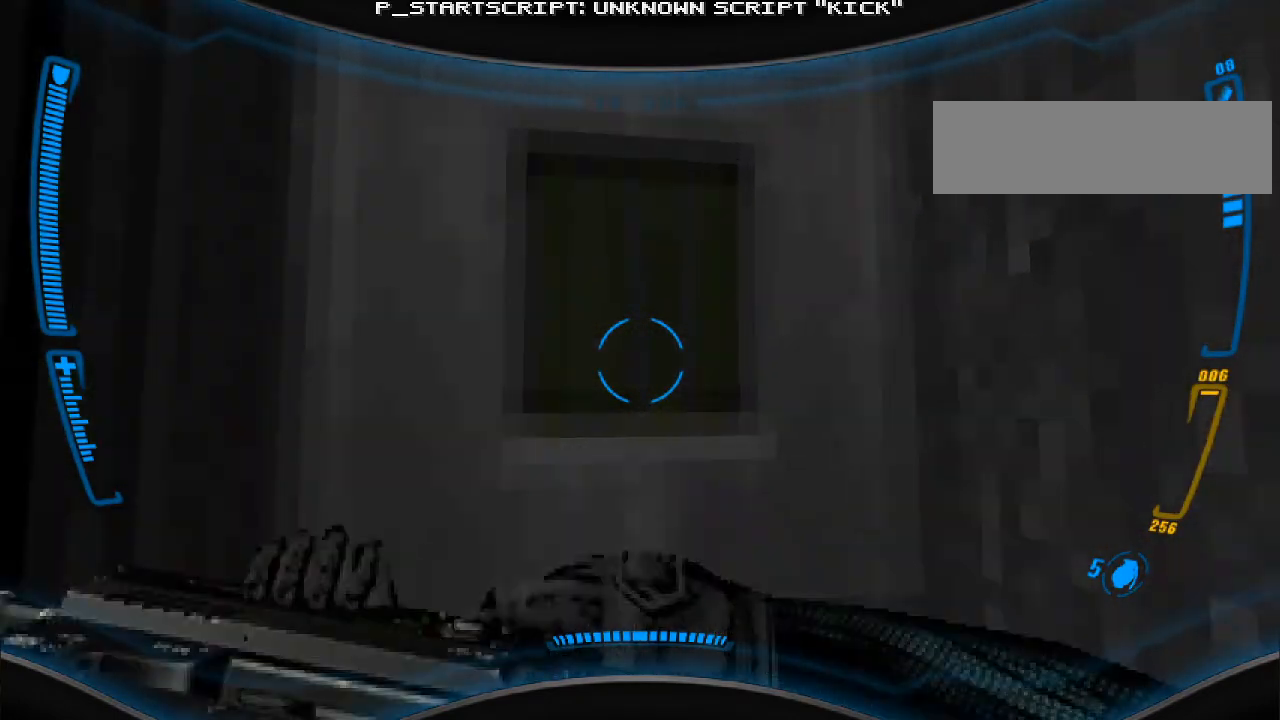
{"keys": ["d", "w"], "mouse": [], "events": [[33, "mouse_right", "up"], [133, "s", "down"], [367, "d", "down"], [367, "s", "up"], [500, "w", "down"]]}
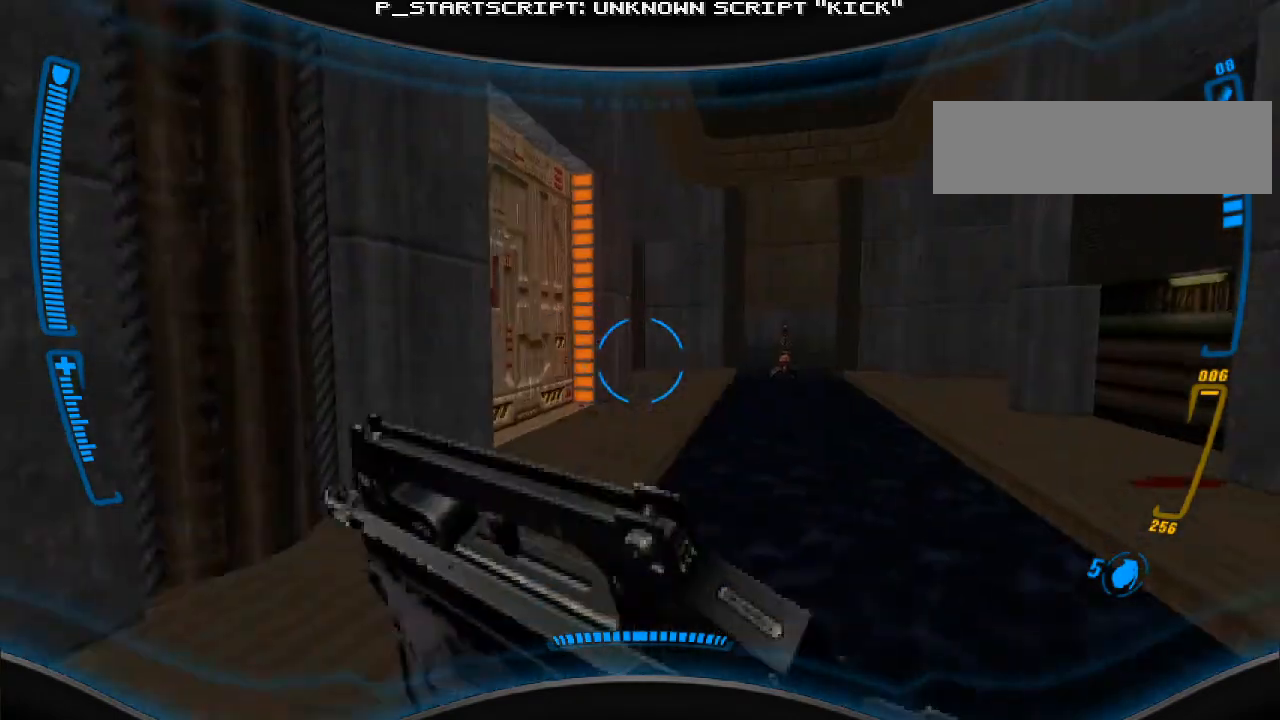
{"keys": ["w"], "mouse": [], "events": [[233, "d", "up"]]}
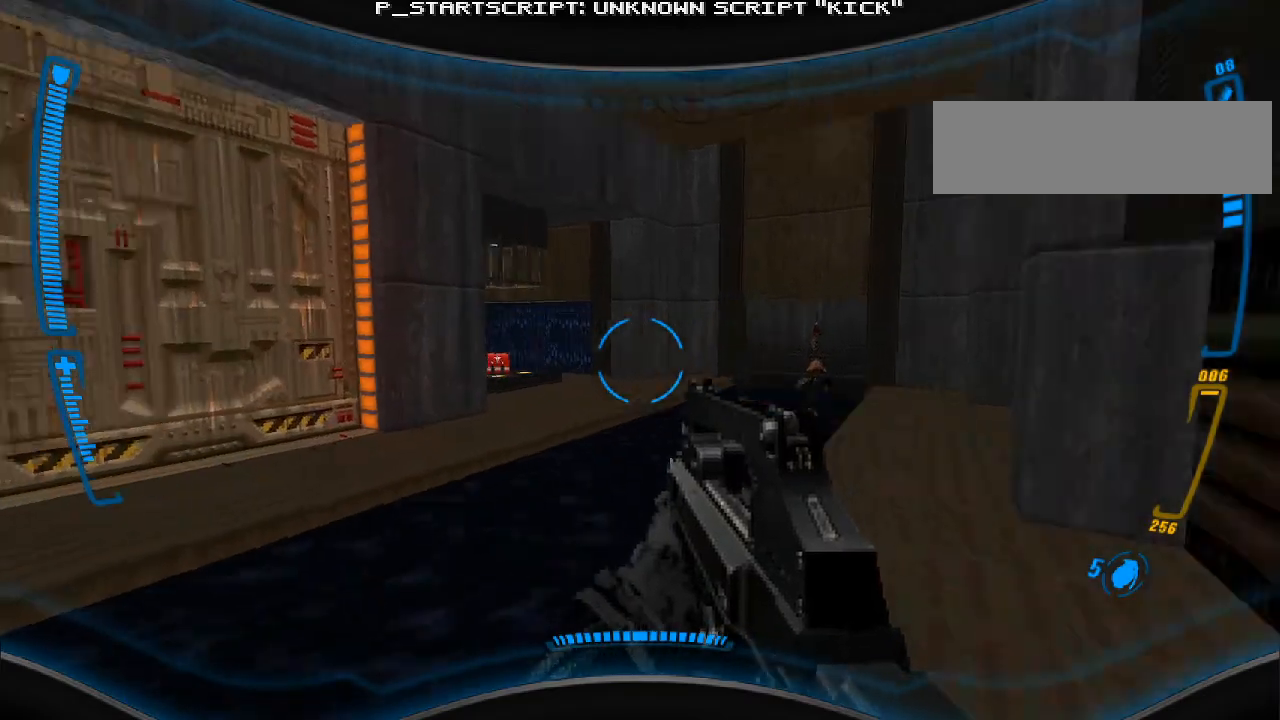
{"keys": ["w"], "mouse": [], "events": []}
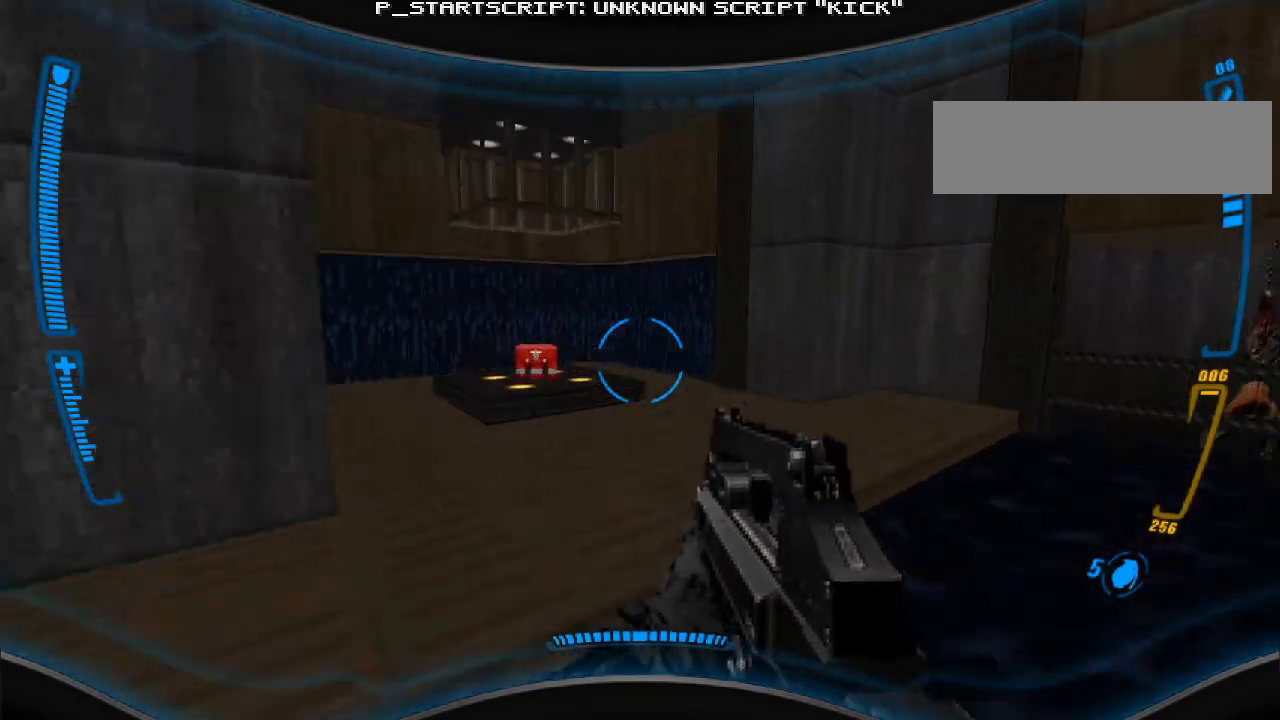
{"keys": ["w"], "mouse": [], "events": [[133, "a", "down"], [200, "a", "up"], [300, "d", "down"], [400, "d", "up"]]}
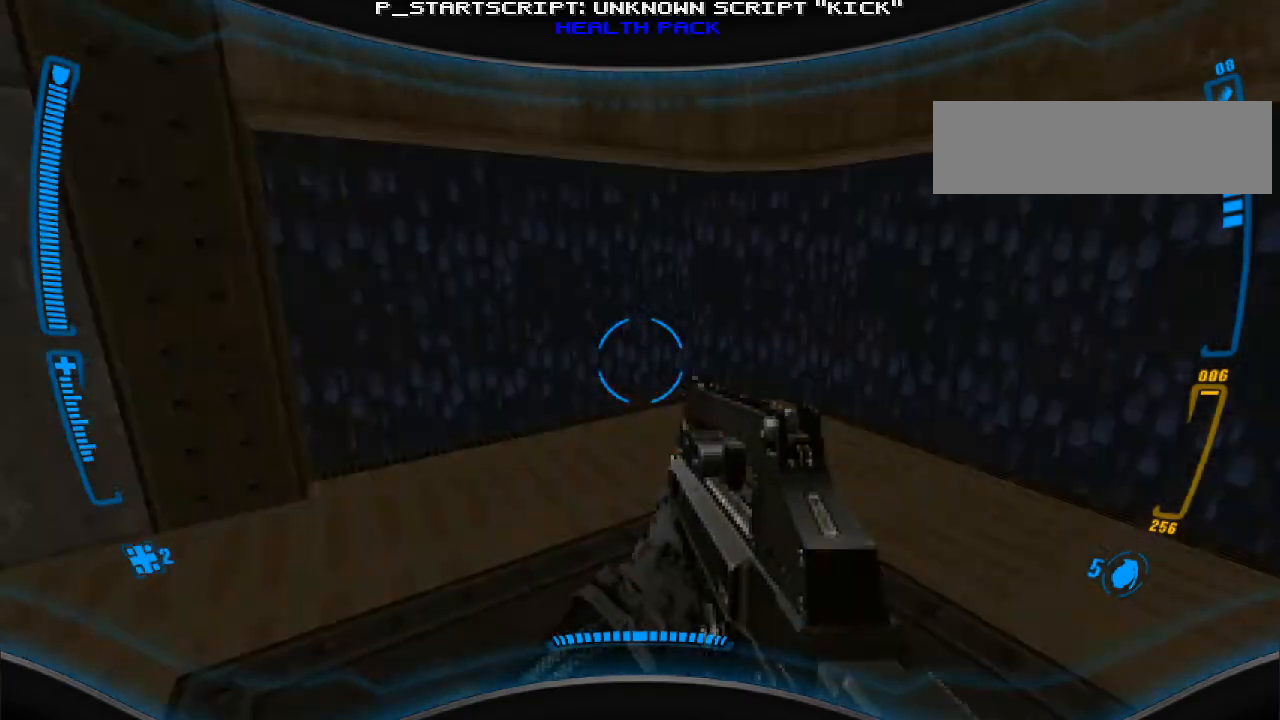
{"keys": [], "mouse": [], "events": [[33, "a", "down"], [67, "a", "up"], [100, "w", "up"]]}
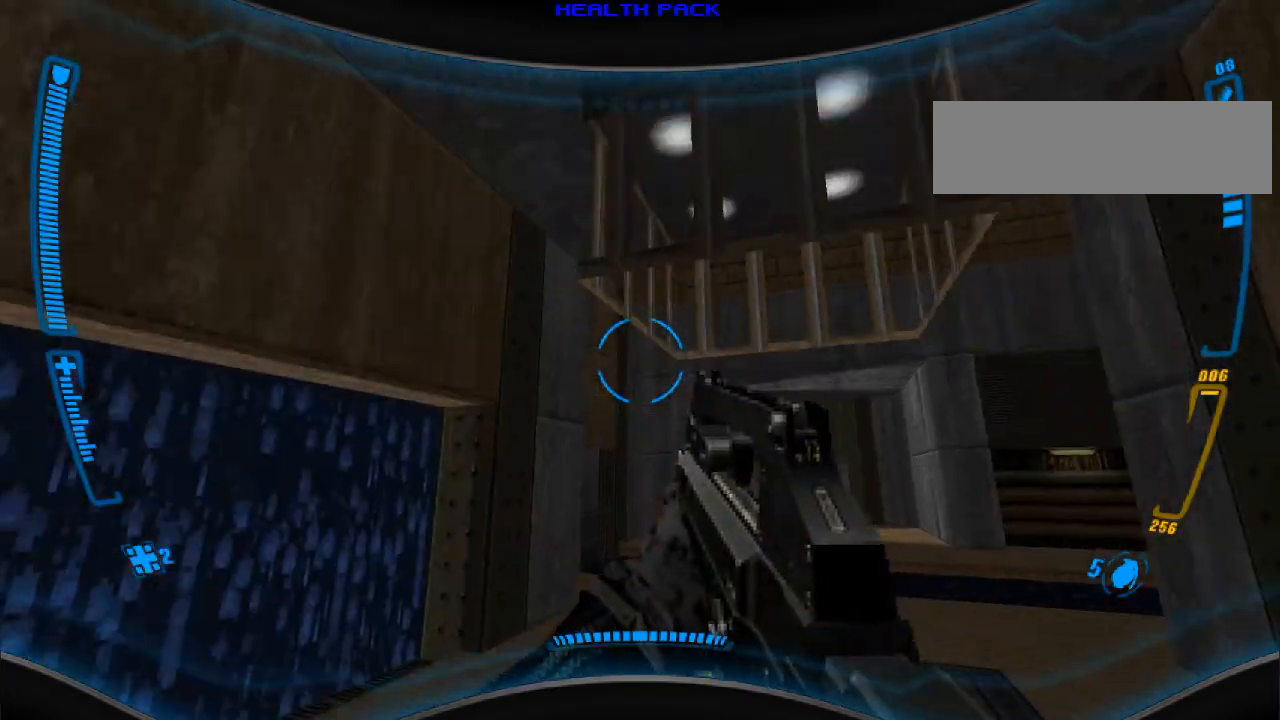
{"keys": [], "mouse": [], "events": []}
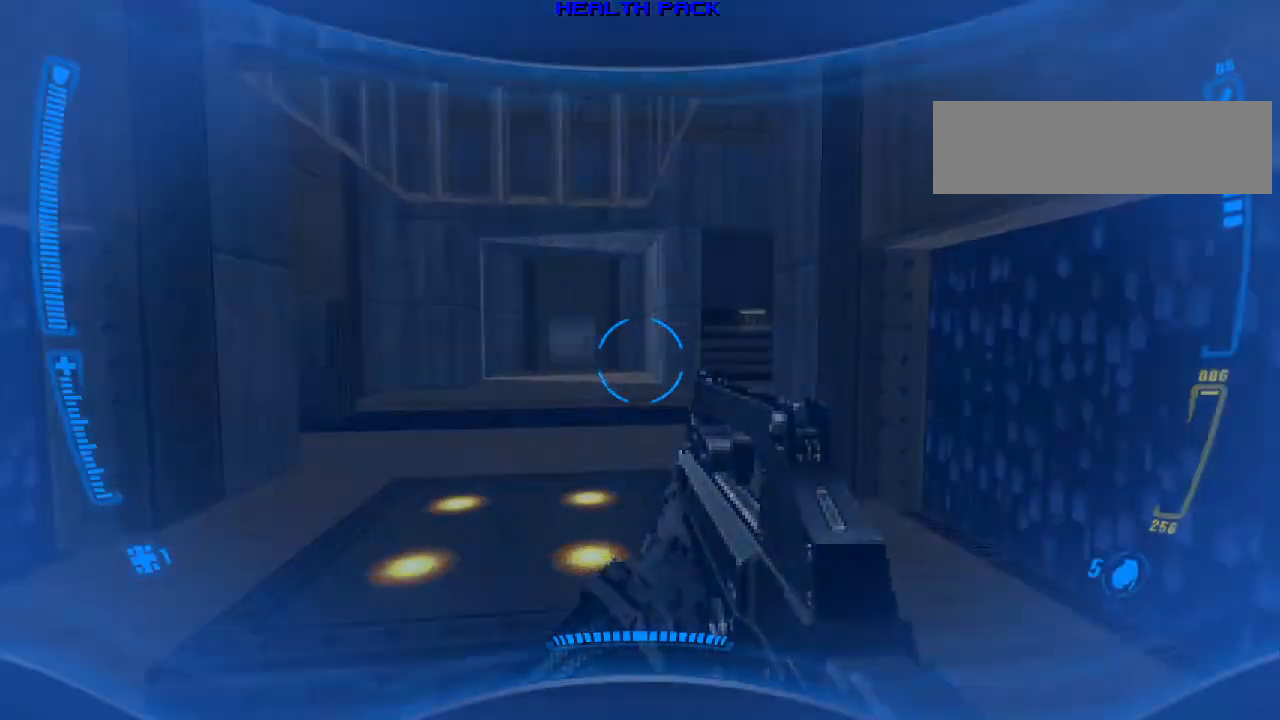
{"keys": ["a", "w"], "mouse": [], "events": [[233, "w", "down"], [500, "a", "down"]]}
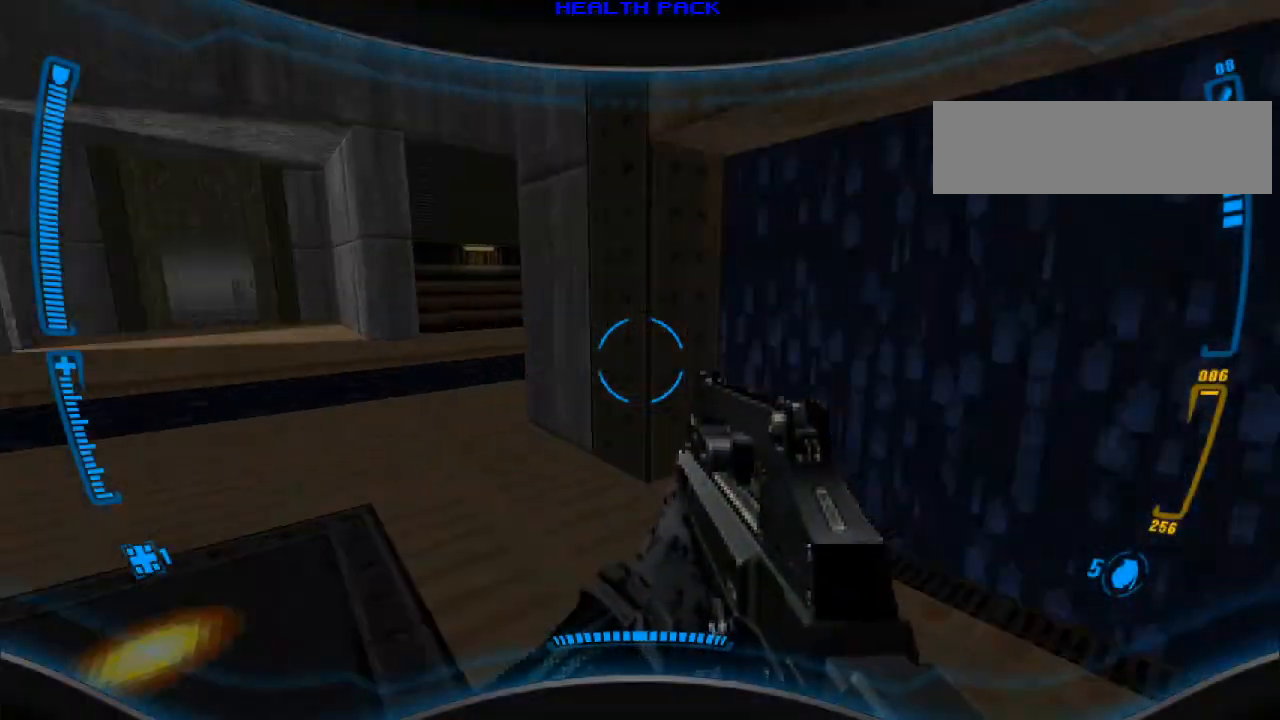
{"keys": ["w"], "mouse": [], "events": [[100, "w", "up"], [200, "w", "down"], [400, "a", "up"]]}
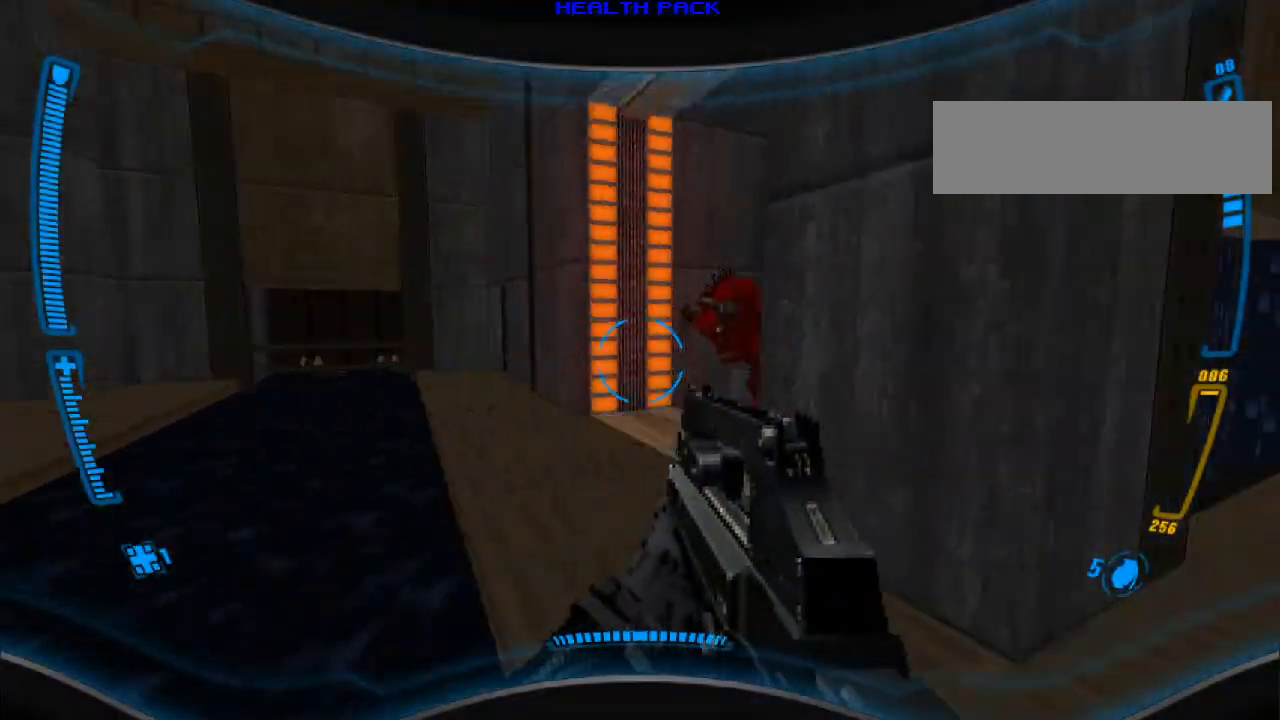
{"keys": ["s"], "mouse": ["left"], "events": [[300, "w", "up"], [333, "mouse_left", "down"], [467, "s", "down"]]}
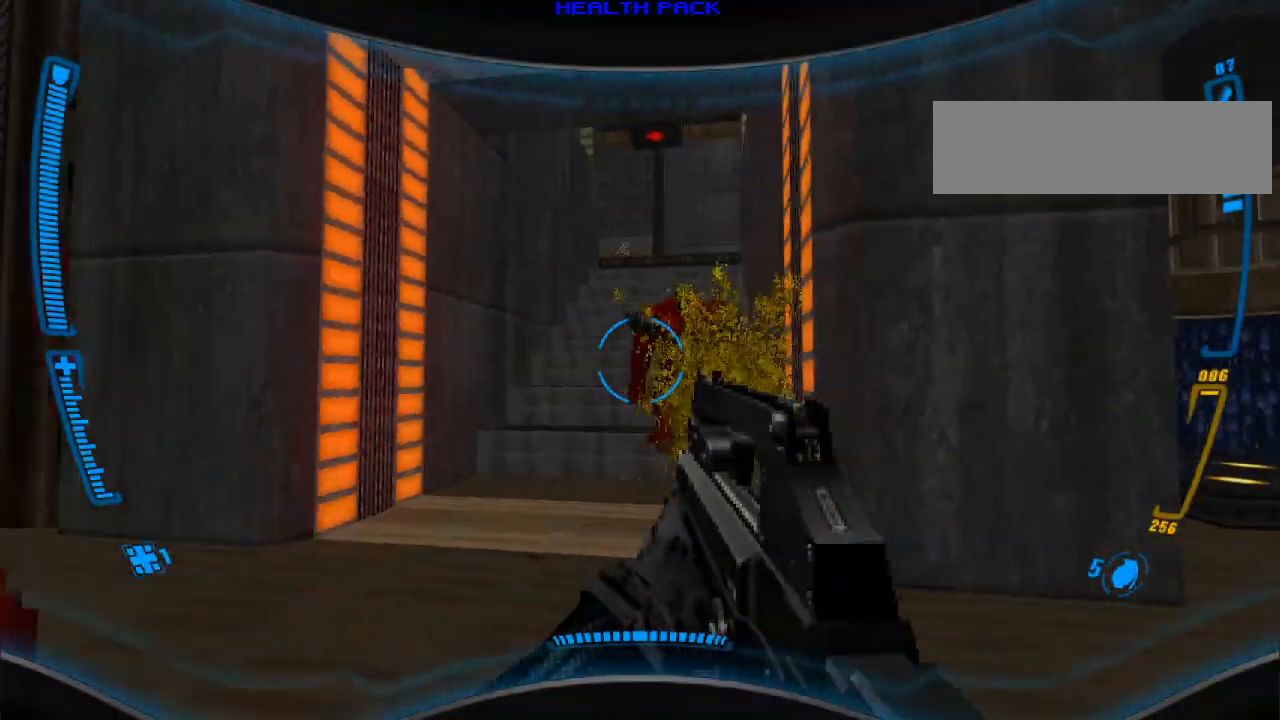
{"keys": ["d"], "mouse": ["left"], "events": [[133, "d", "down"], [333, "s", "up"]]}
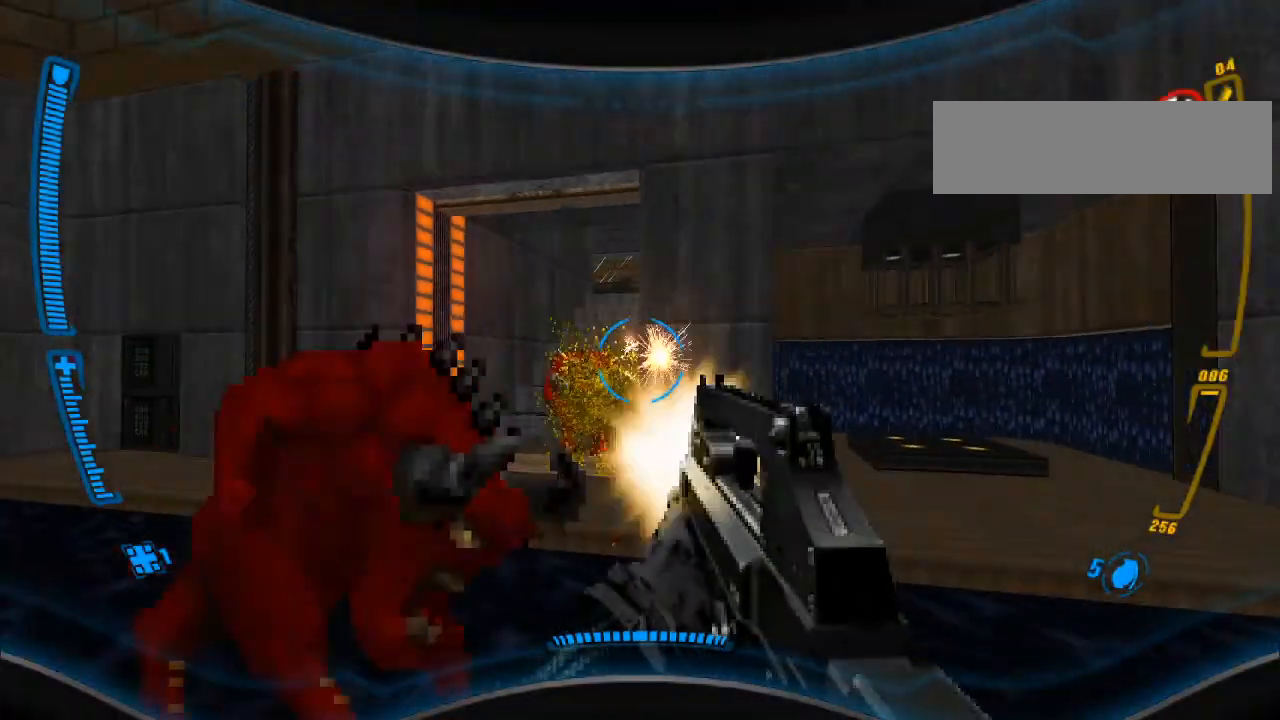
{"keys": ["s"], "mouse": [], "events": [[33, "w", "down"], [267, "w", "up"], [367, "d", "up"], [433, "mouse_left", "up"], [500, "s", "down"]]}
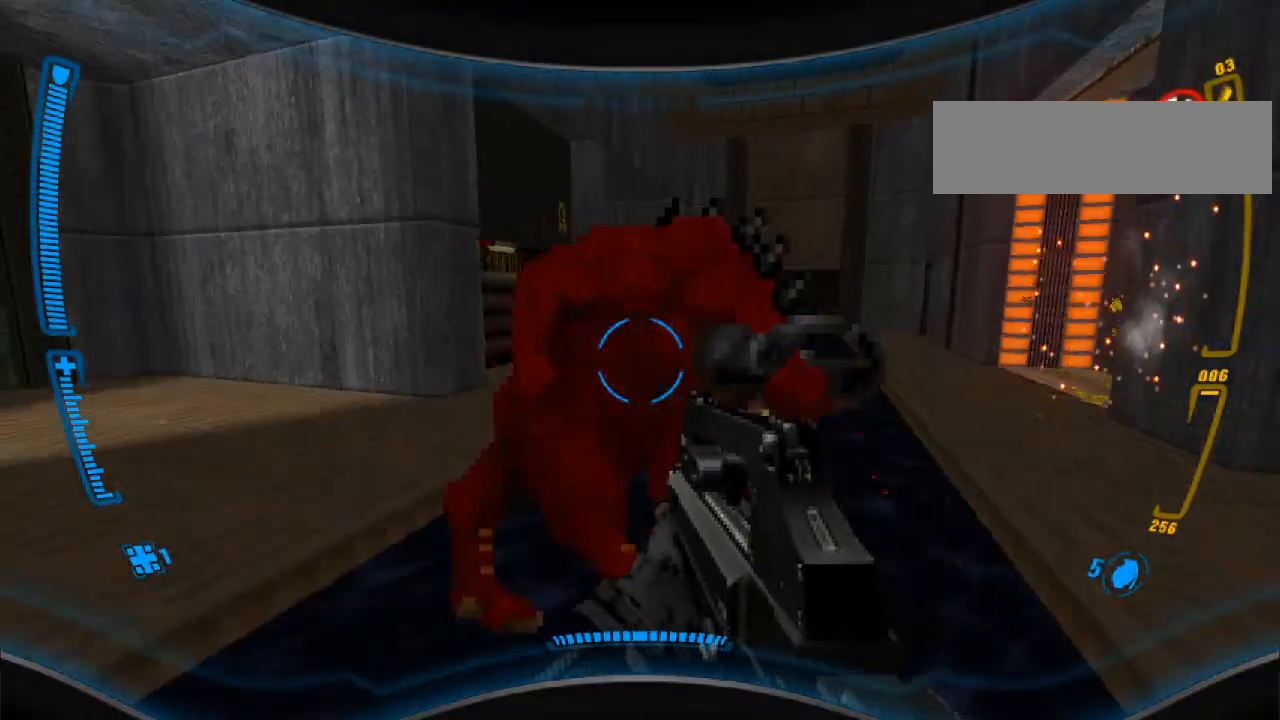
{"keys": ["s"], "mouse": [], "events": [[33, "s", "up"], [133, "w", "down"], [233, "mouse_right", "down"], [267, "a", "down"], [300, "w", "up"], [367, "mouse_right", "up"], [400, "s", "down"], [500, "a", "up"]]}
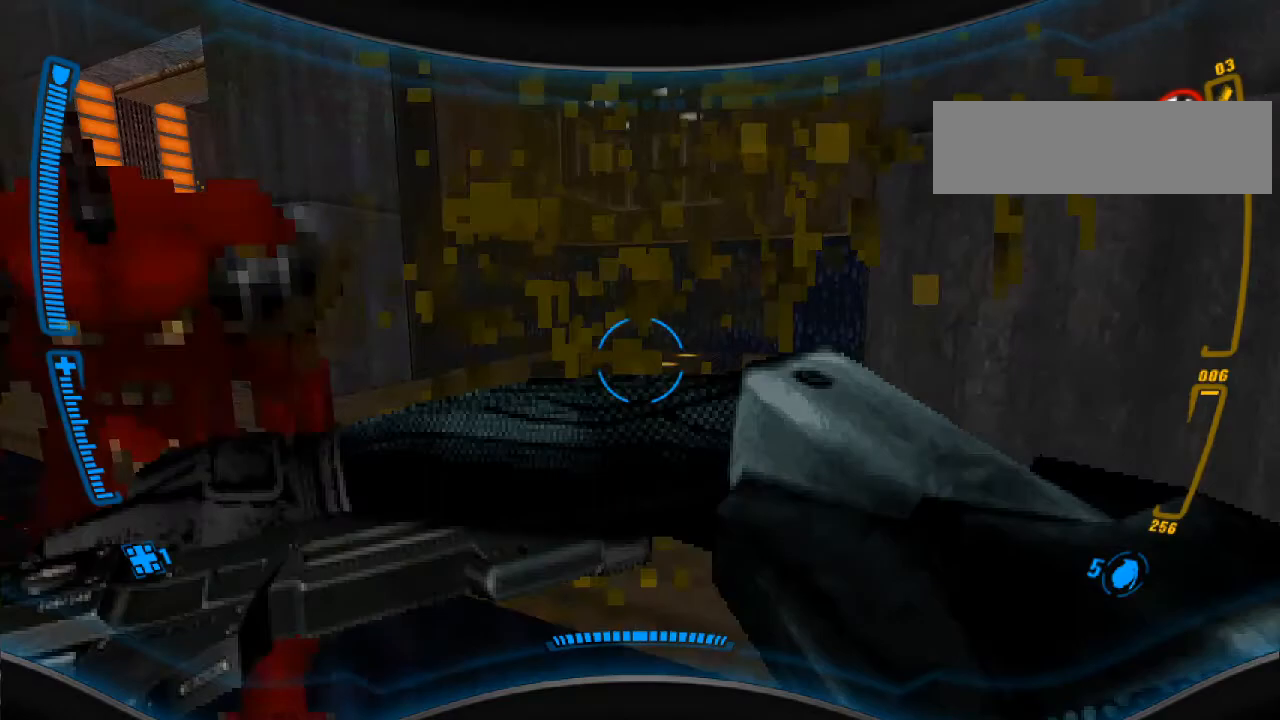
{"keys": ["d", "w"], "mouse": [], "events": [[367, "d", "down"], [400, "s", "up"], [467, "w", "down"]]}
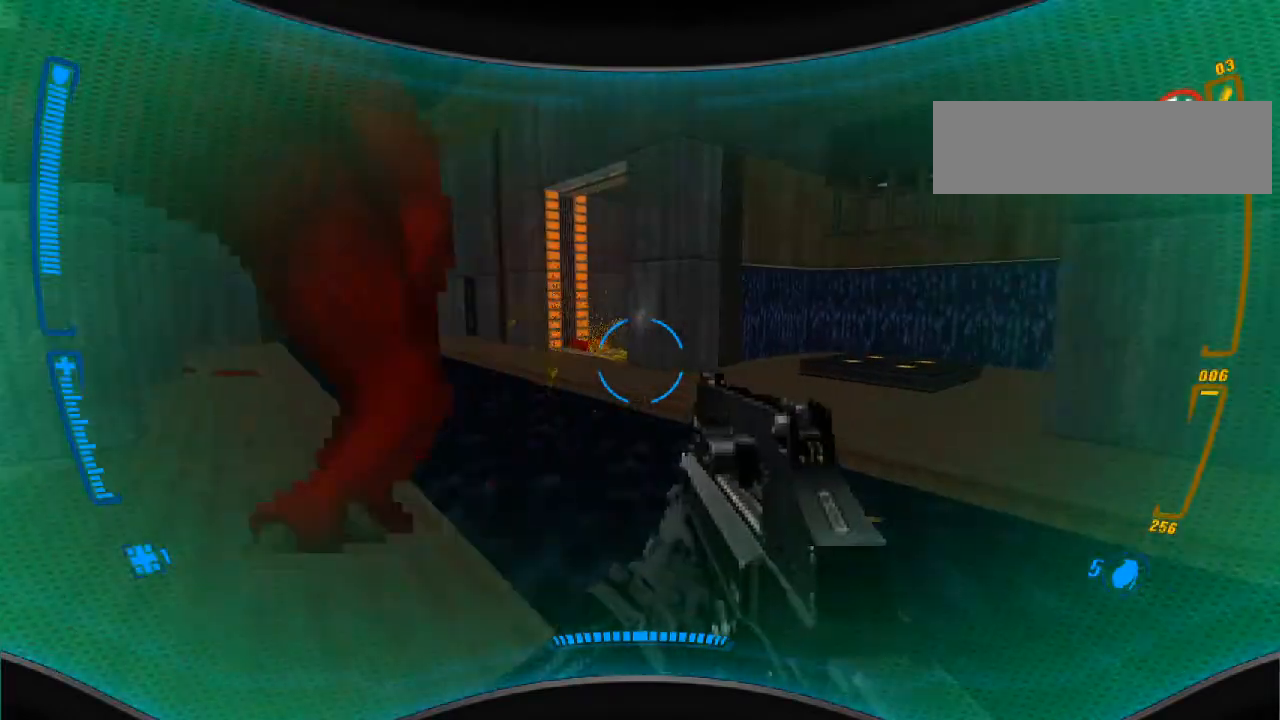
{"keys": ["s"], "mouse": [], "events": [[100, "d", "up"], [100, "mouse_right", "down"], [200, "mouse_right", "up"], [200, "w", "up"], [233, "d", "down"], [333, "s", "down"], [367, "d", "up"]]}
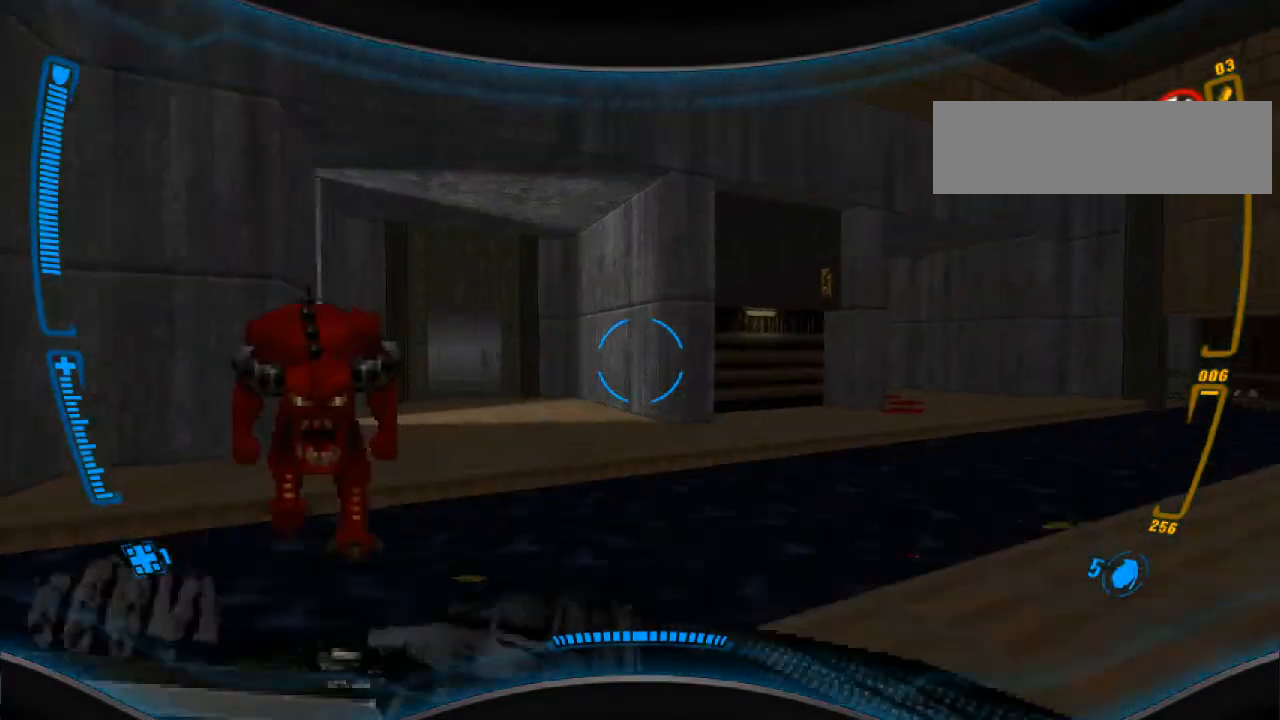
{"keys": [], "mouse": [], "events": [[133, "s", "up"]]}
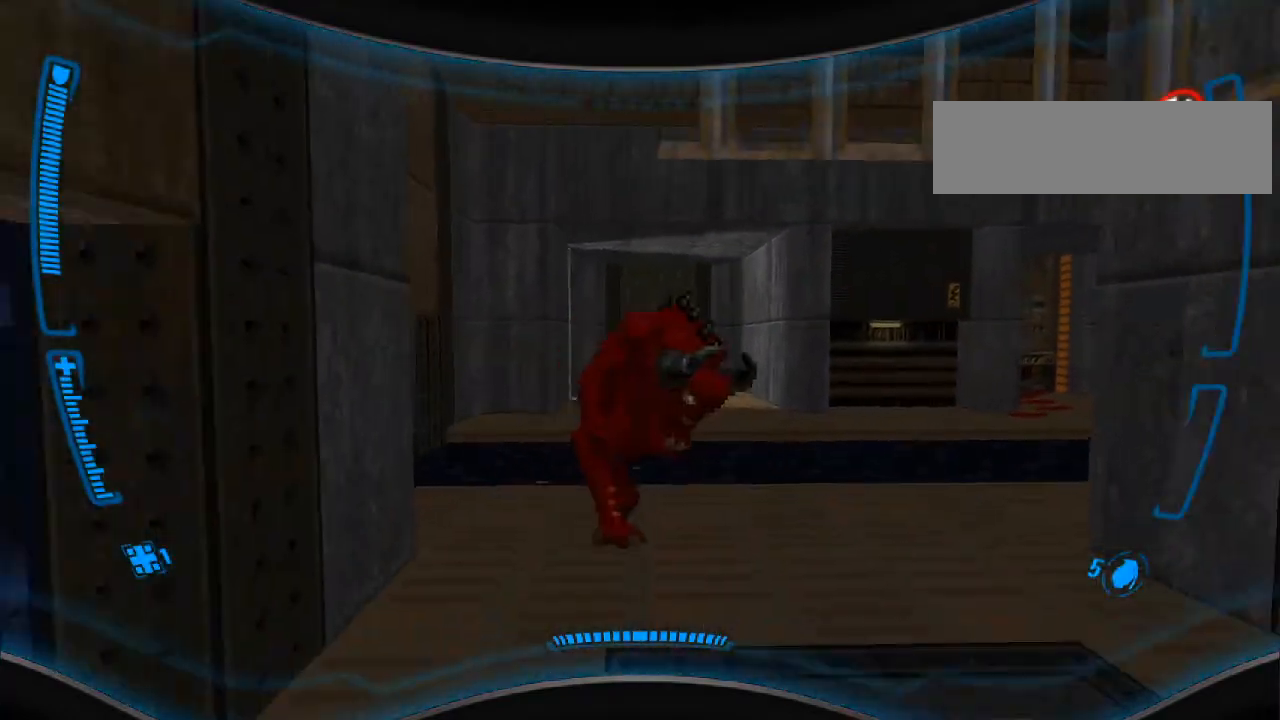
{"keys": [], "mouse": ["left"], "events": [[100, "d", "down"], [233, "d", "up"], [267, "s", "down"], [400, "mouse_left", "down"], [433, "s", "up"]]}